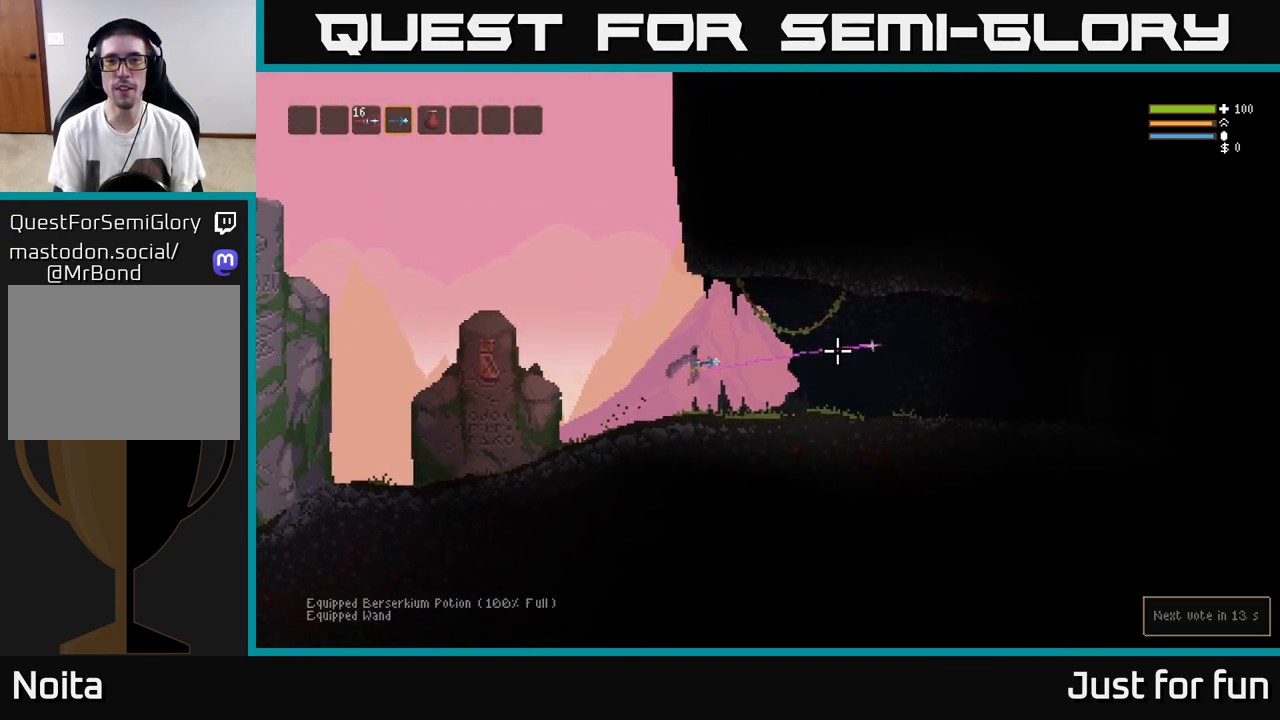
Gameplay with a controller (Xbox layout); each line is a JSON object with the inputs held at the frame after it. "events" lists button and stick changes between this image and that frame as [ms after this image, input, new state], when the widget could be followed in between.
{"buttons": ["L2", "R2"], "left_stick": "right", "right_stick": "right", "events": [[500, "L2", "down"]]}
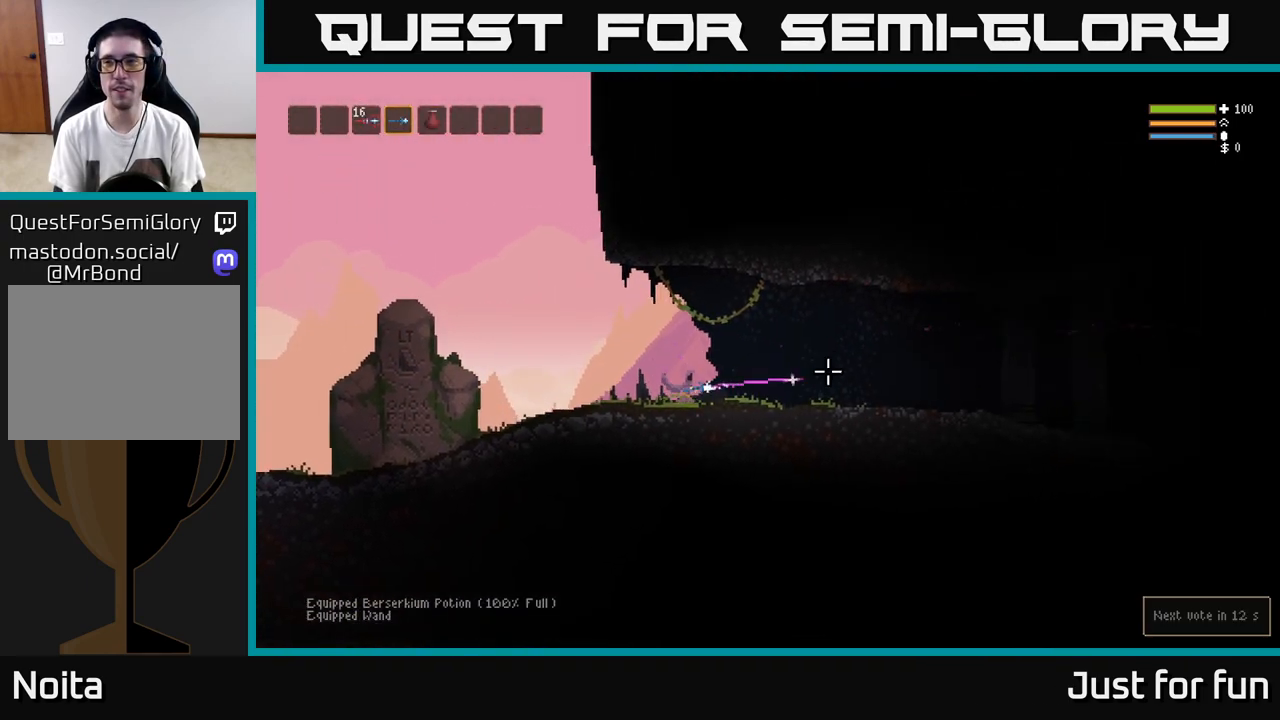
{"buttons": [], "left_stick": "right", "right_stick": "right", "events": [[83, "L2", "up"], [500, "R2", "up"]]}
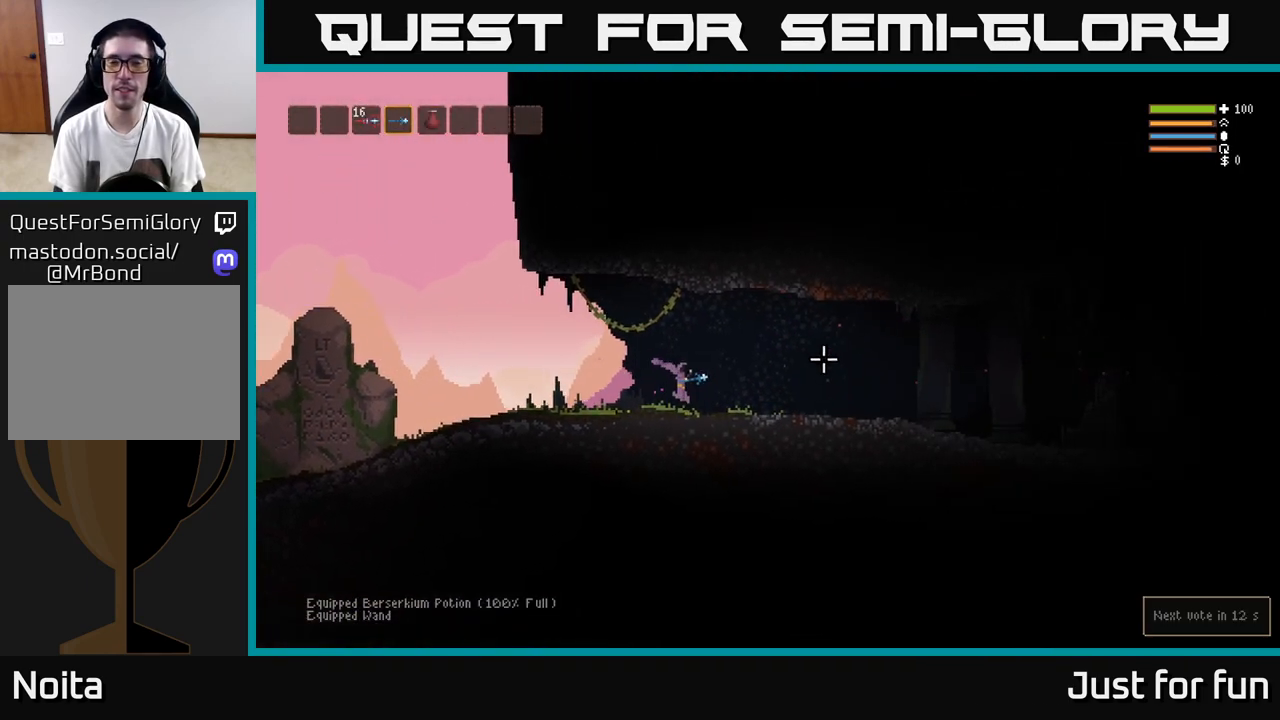
{"buttons": [], "left_stick": "right", "right_stick": "right", "events": [[233, "L2", "down"], [317, "L2", "up"]]}
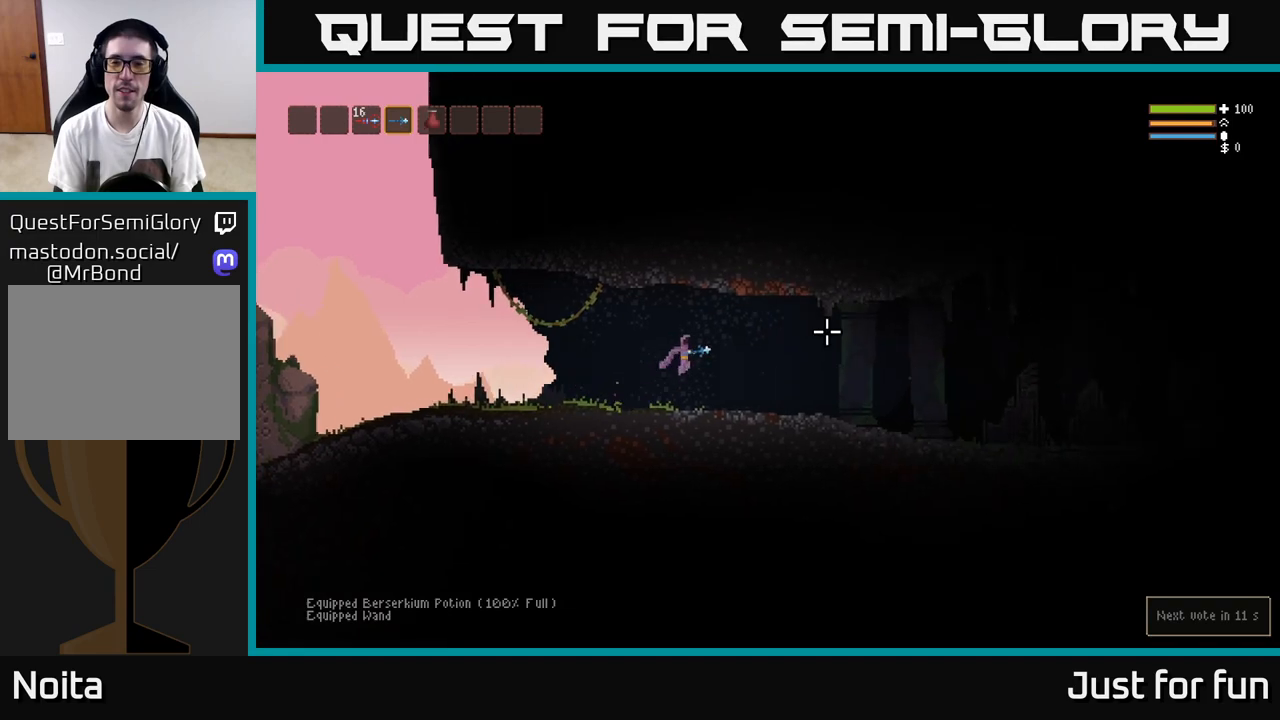
{"buttons": ["L2"], "left_stick": "right", "right_stick": "right", "events": [[483, "L2", "down"]]}
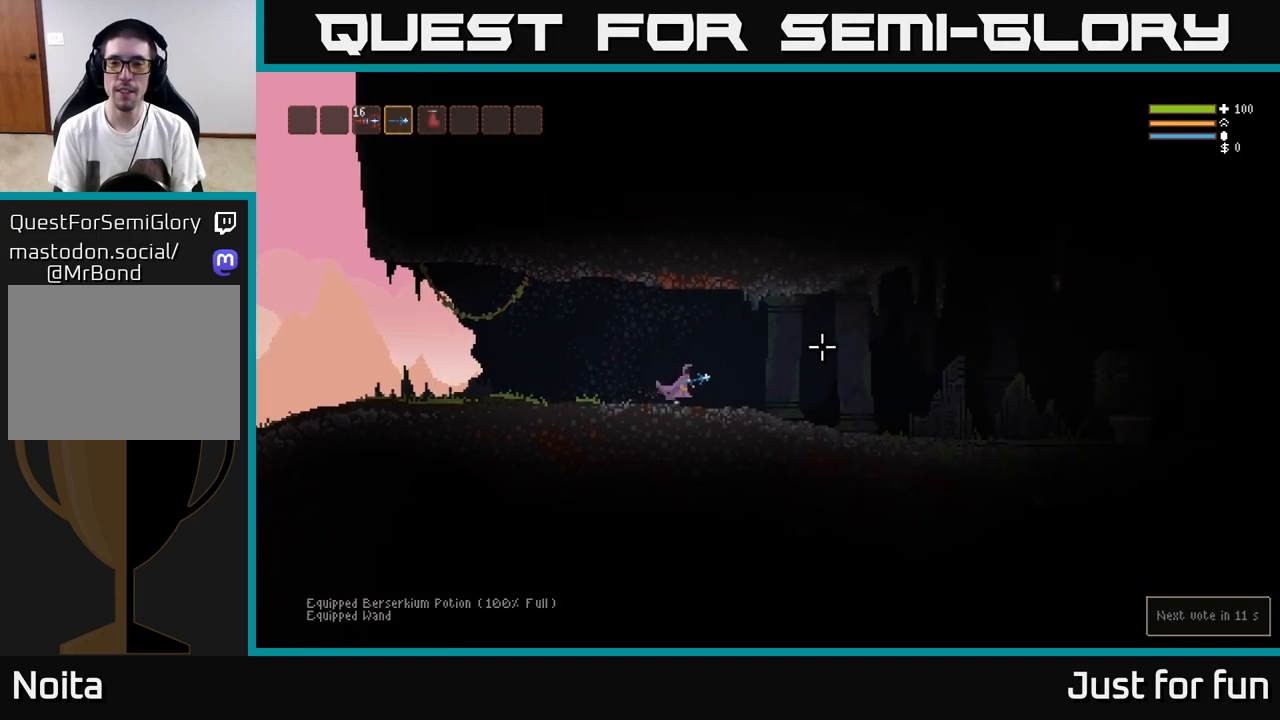
{"buttons": [], "left_stick": "right", "right_stick": "right", "events": [[83, "L2", "up"]]}
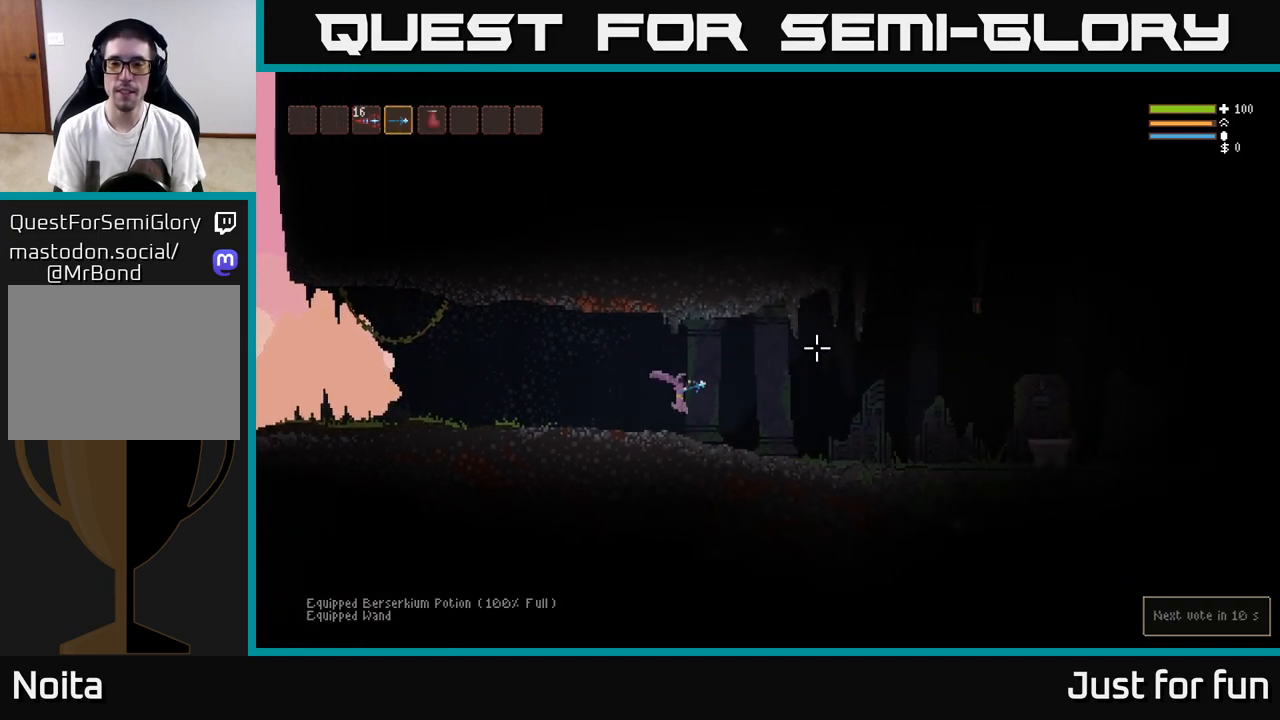
{"buttons": [], "left_stick": "right", "right_stick": "up-right", "events": [[400, "right_stick", "up-right"]]}
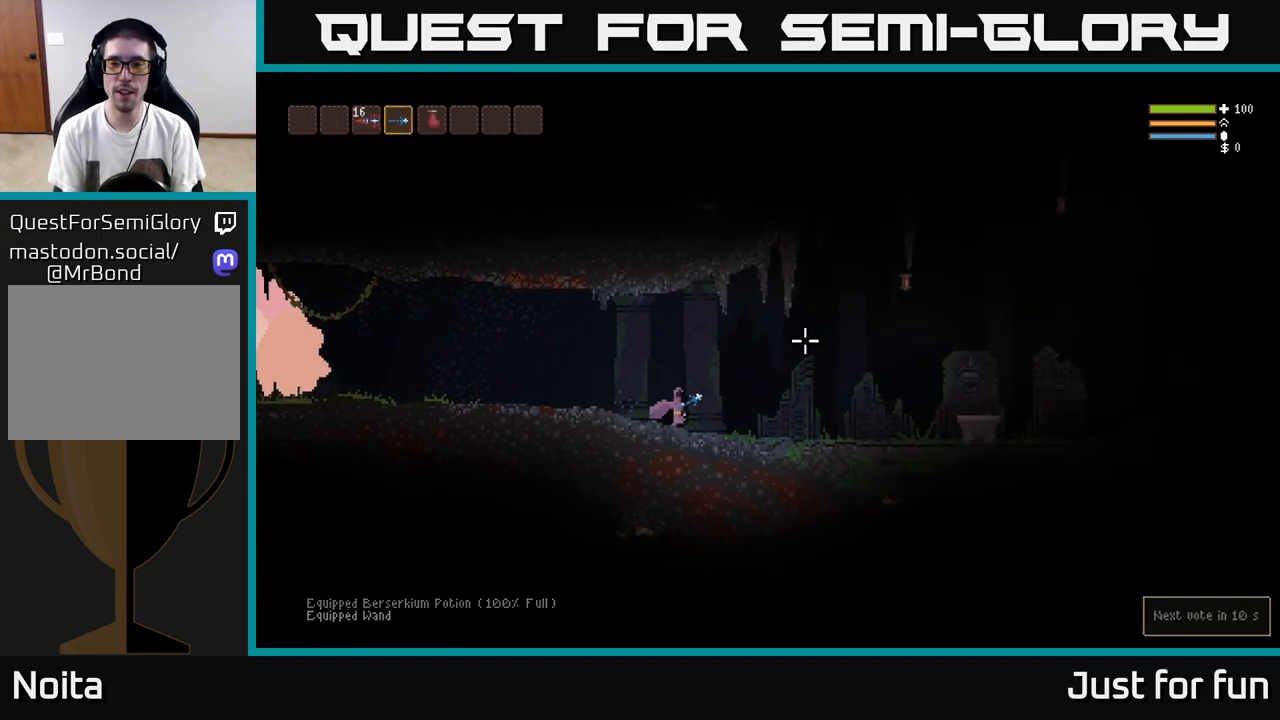
{"buttons": ["R2"], "left_stick": "right", "right_stick": "up-right", "events": [[467, "R2", "down"]]}
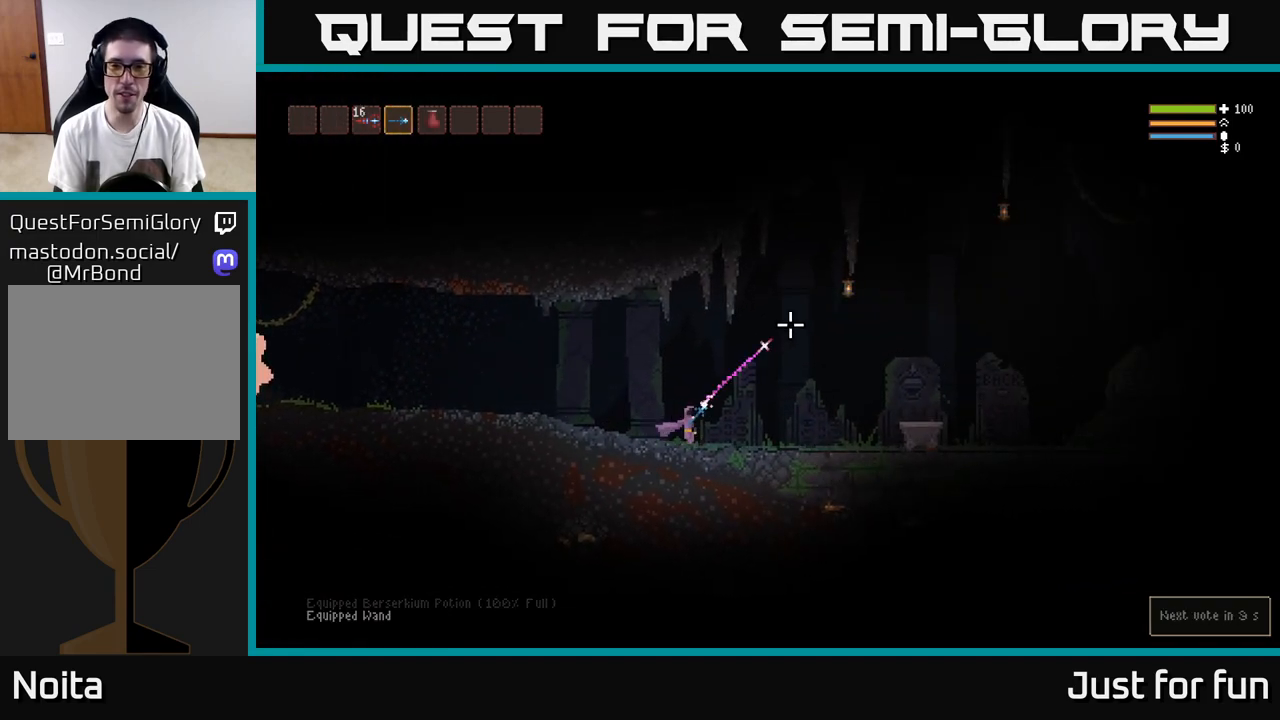
{"buttons": ["L2"], "left_stick": "left", "right_stick": "up-right", "events": [[50, "R2", "up"], [467, "L2", "down"], [500, "left_stick", "left"]]}
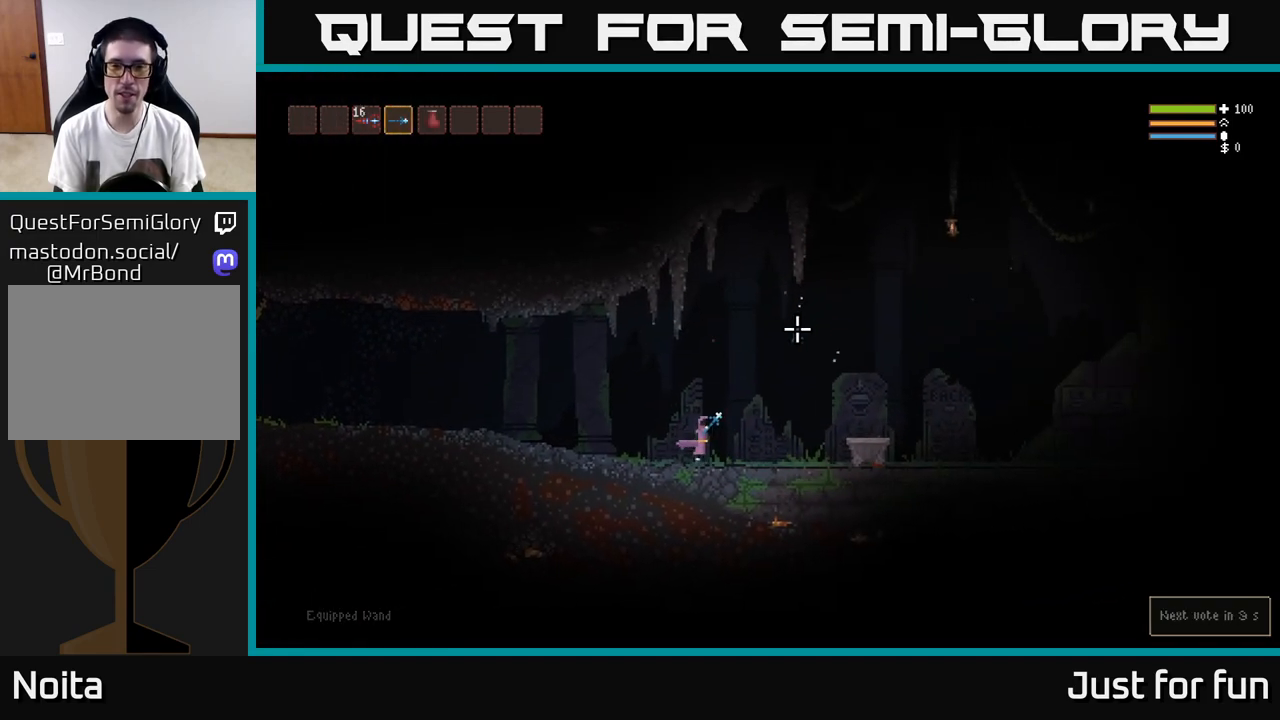
{"buttons": ["L2", "R2"], "left_stick": "right", "right_stick": "up-right", "events": [[33, "R2", "down"], [133, "L2", "up"], [167, "R2", "up"], [250, "left_stick", "right"], [350, "L2", "down"], [500, "R2", "down"]]}
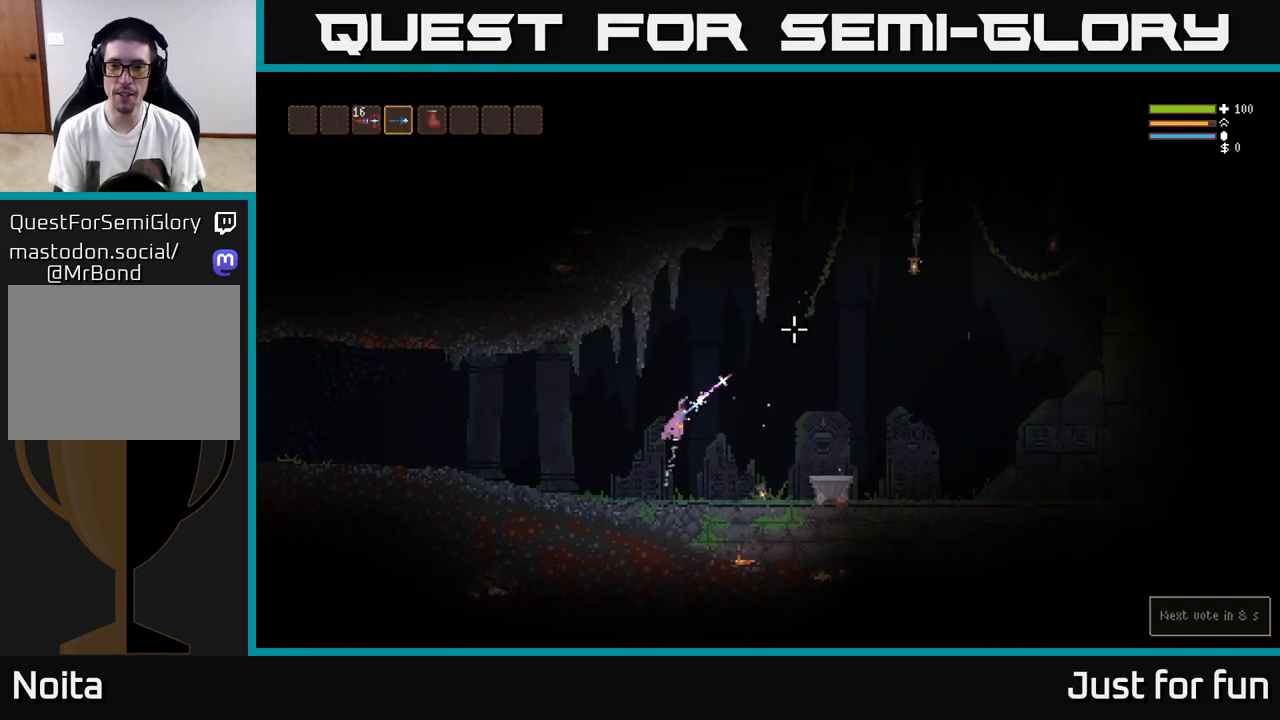
{"buttons": ["L2"], "left_stick": "right", "right_stick": "up-right", "events": [[83, "R2", "up"]]}
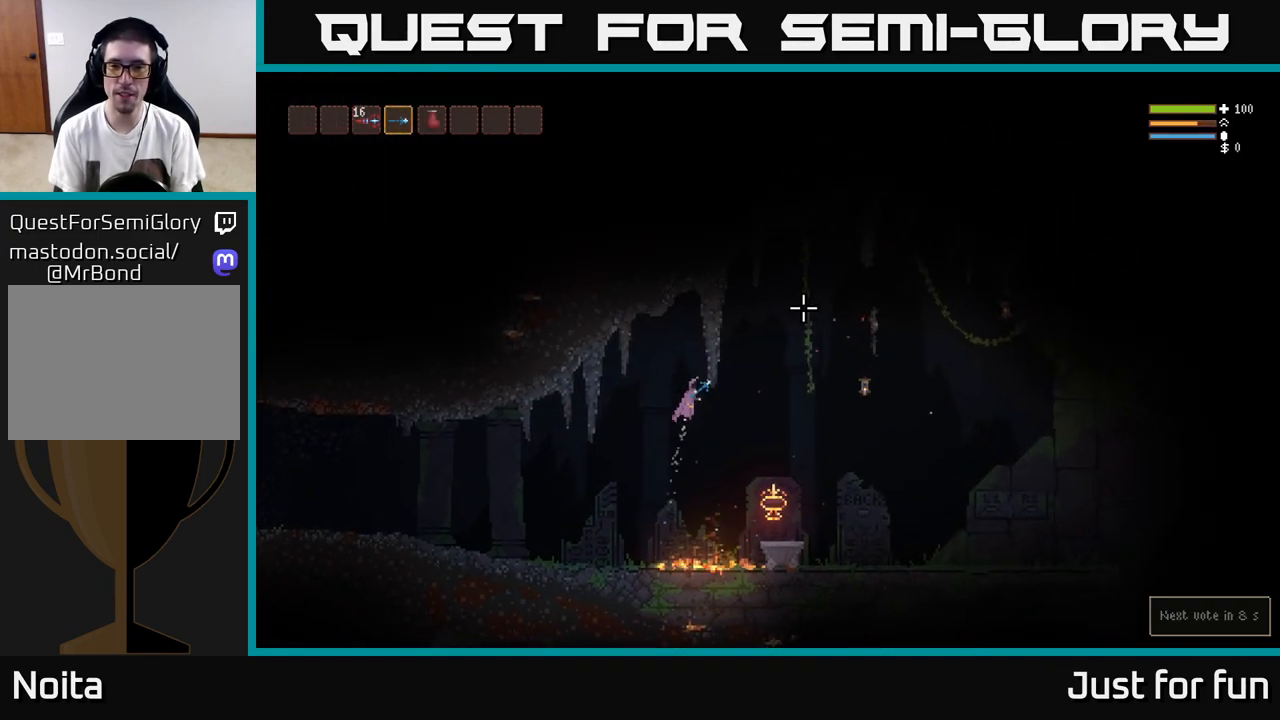
{"buttons": [], "left_stick": "right", "right_stick": "up-right", "events": [[17, "L2", "up"], [367, "R2", "down"], [433, "R2", "up"]]}
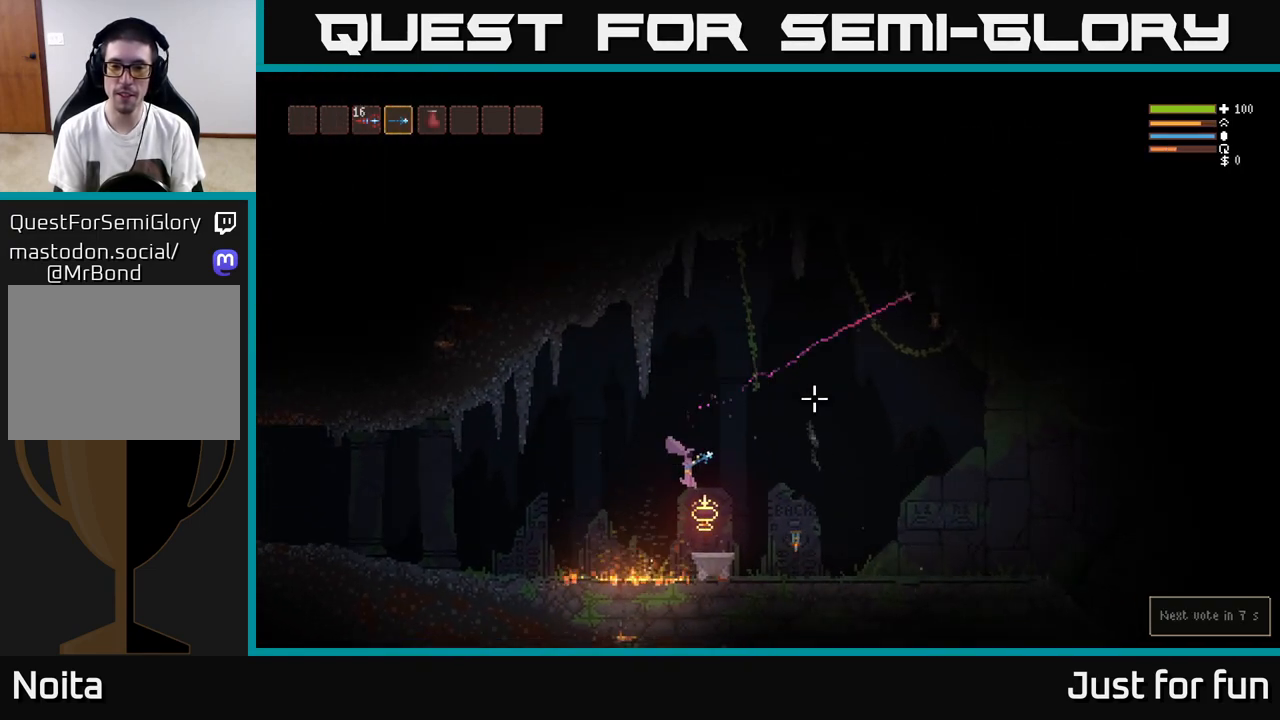
{"buttons": ["L2"], "left_stick": "right", "right_stick": "up-right", "events": [[217, "L2", "down"]]}
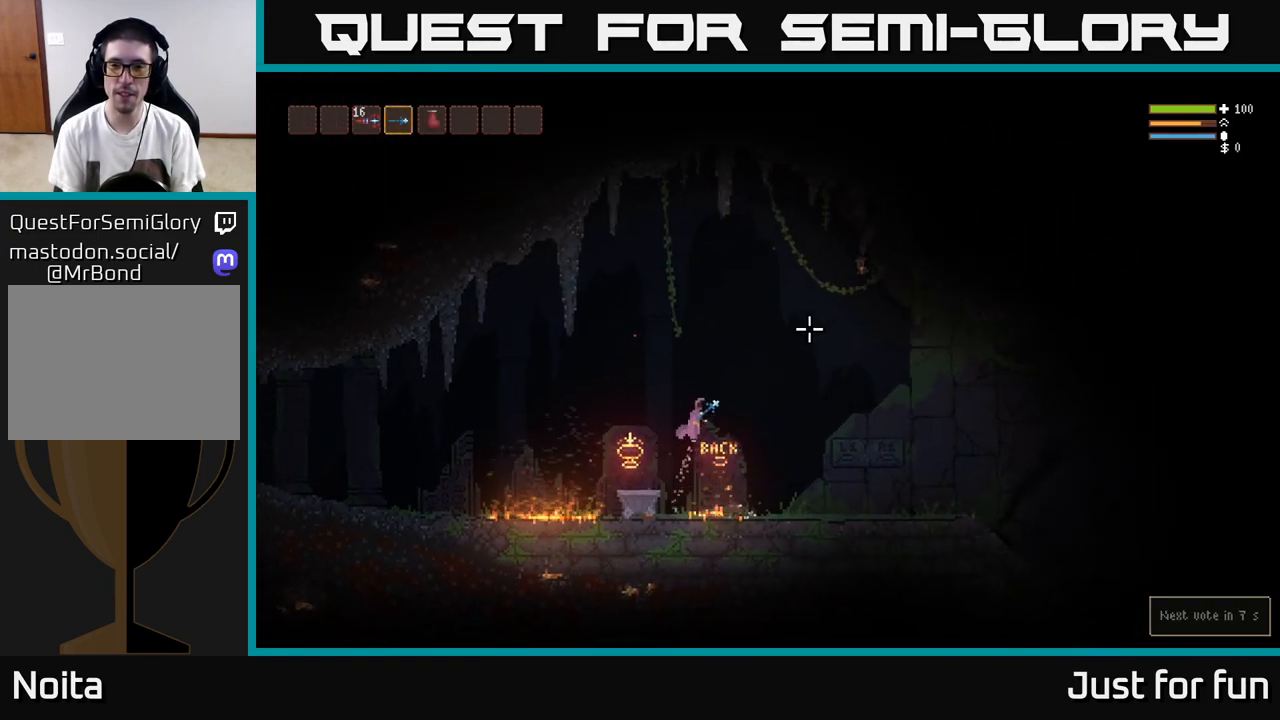
{"buttons": ["L2"], "left_stick": "right", "right_stick": "up-right", "events": [[167, "L2", "up"], [400, "L2", "down"]]}
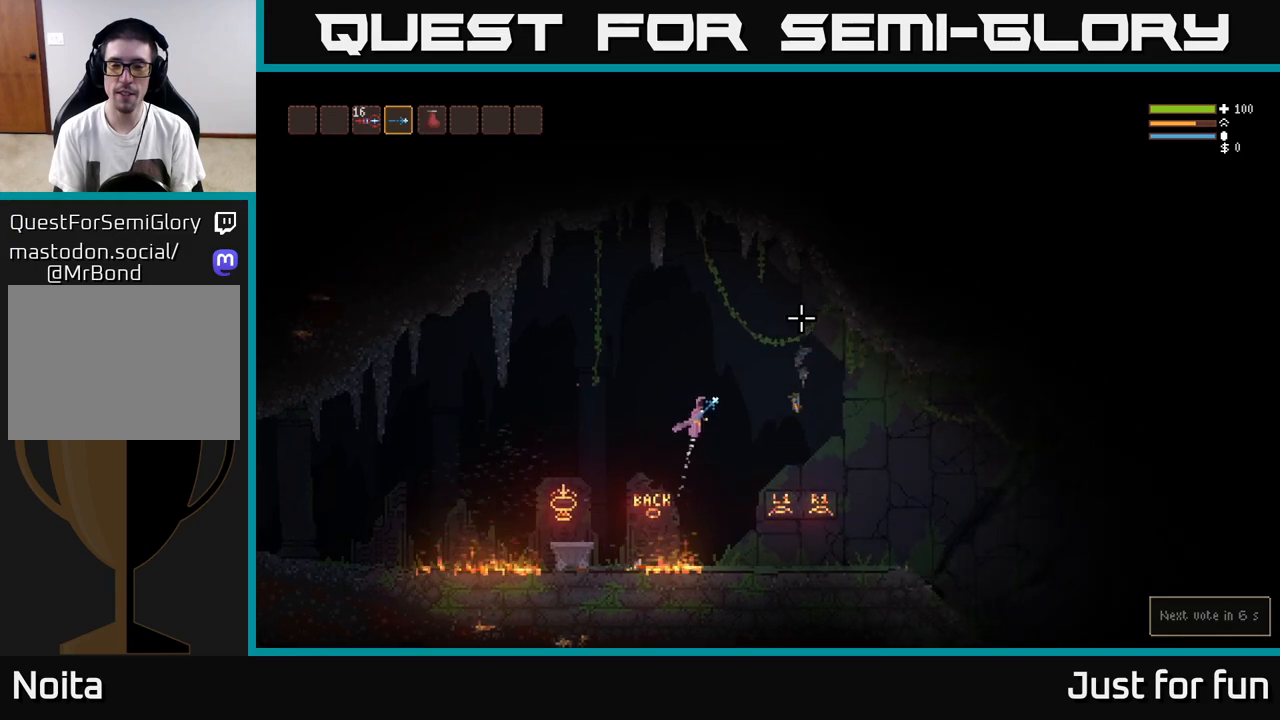
{"buttons": [], "left_stick": "right", "right_stick": "down-right", "events": [[50, "L2", "up"], [200, "right_stick", "right"], [350, "right_stick", "down-right"]]}
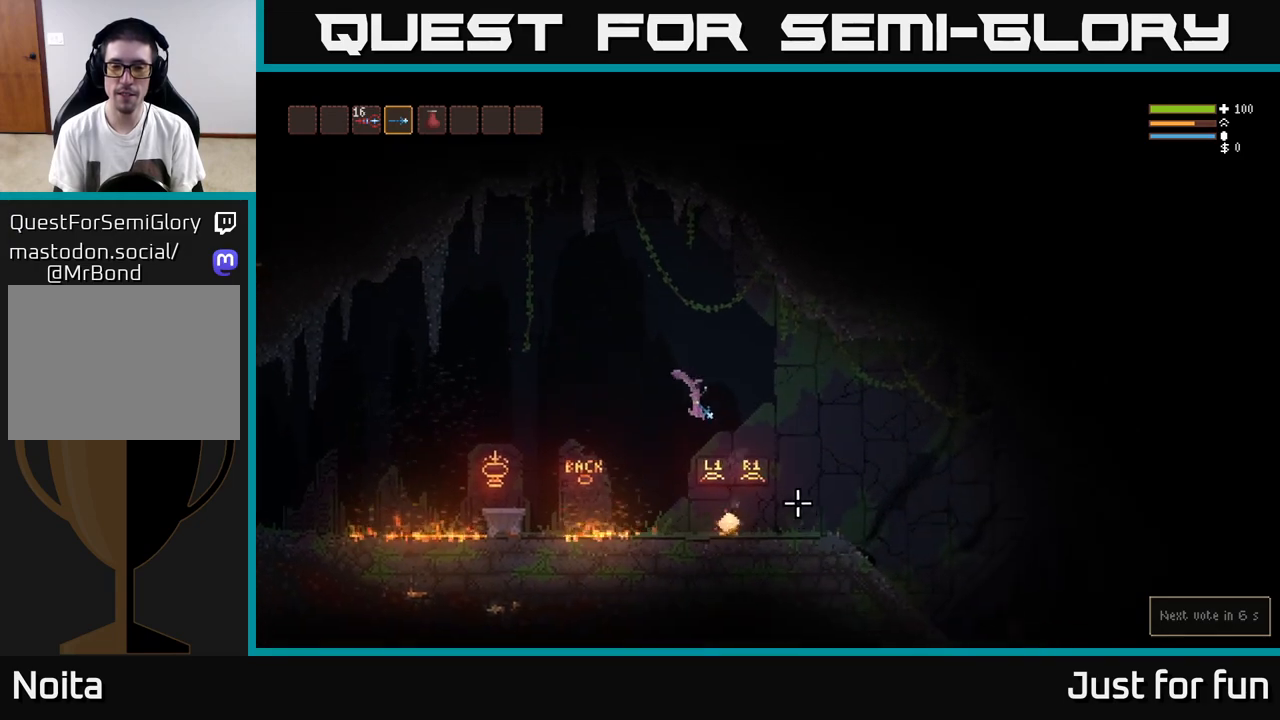
{"buttons": [], "left_stick": "right", "right_stick": "right", "events": [[250, "right_stick", "right"], [367, "L2", "down"], [500, "L2", "up"]]}
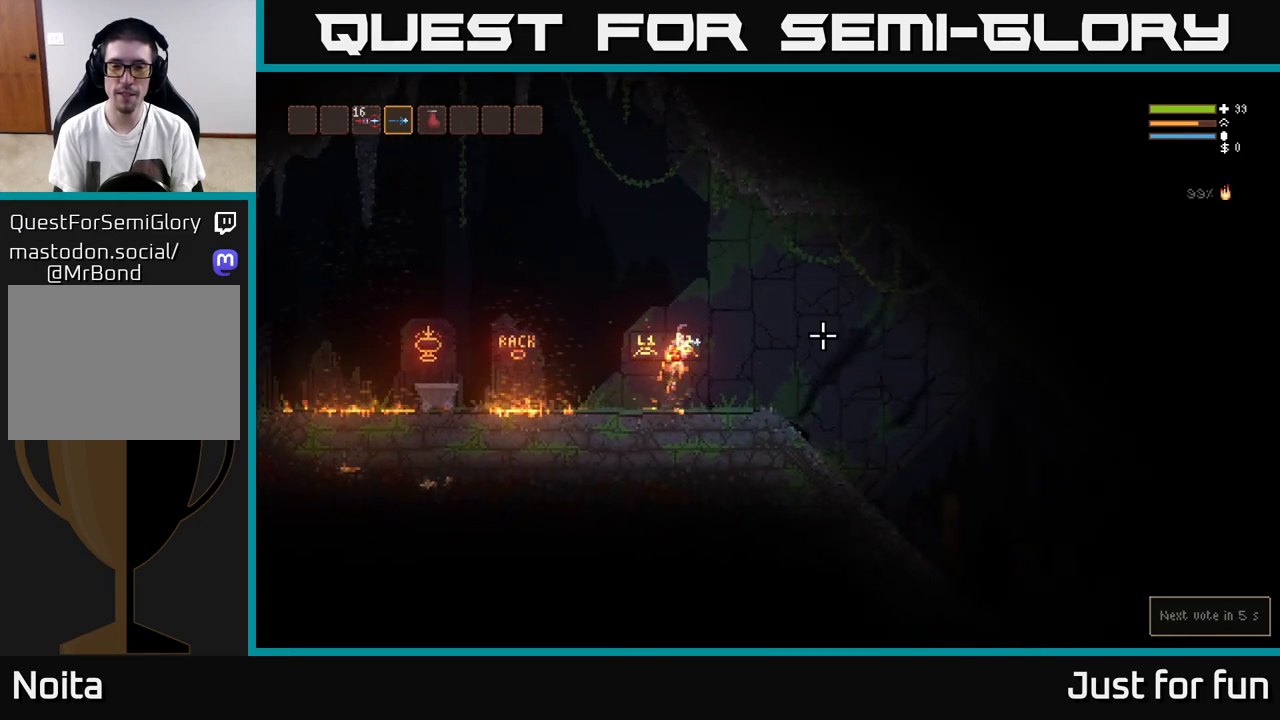
{"buttons": ["R1"], "left_stick": "right", "right_stick": "up", "events": [[483, "R1", "down"], [500, "right_stick", "up"]]}
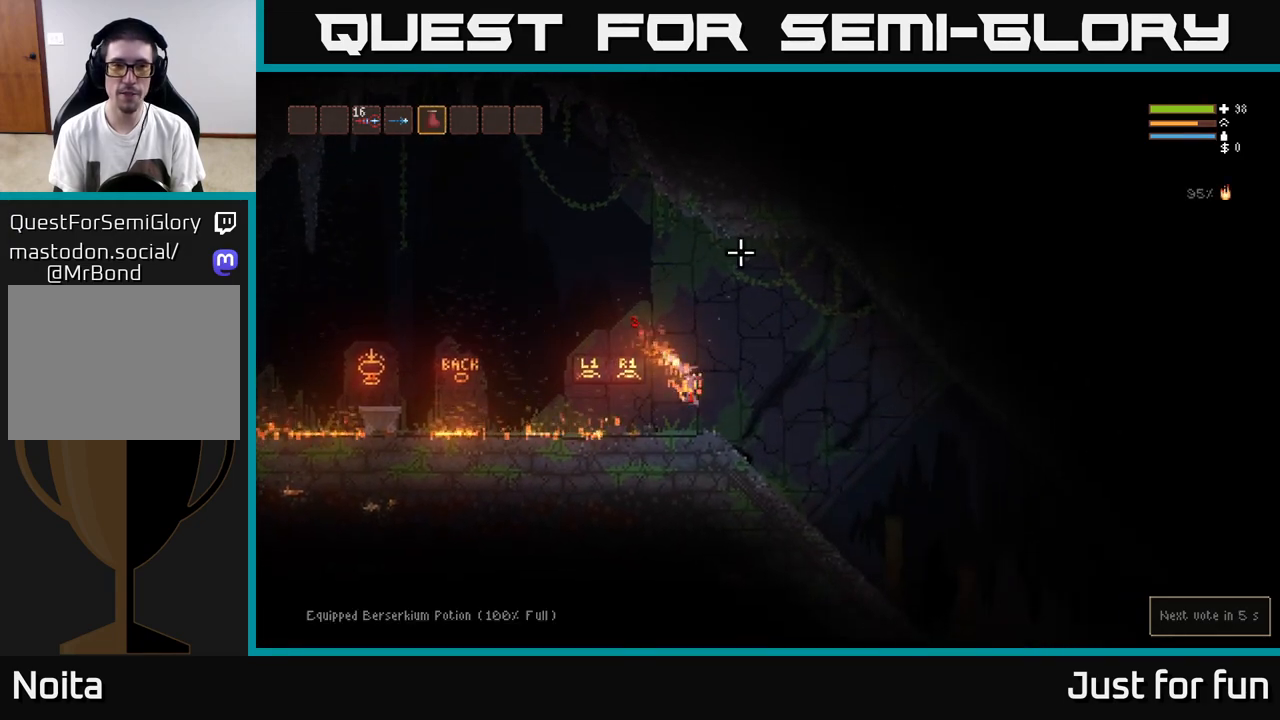
{"buttons": [], "left_stick": "left", "right_stick": "up", "events": [[67, "R1", "up"], [67, "left_stick", "center"], [200, "left_stick", "left"]]}
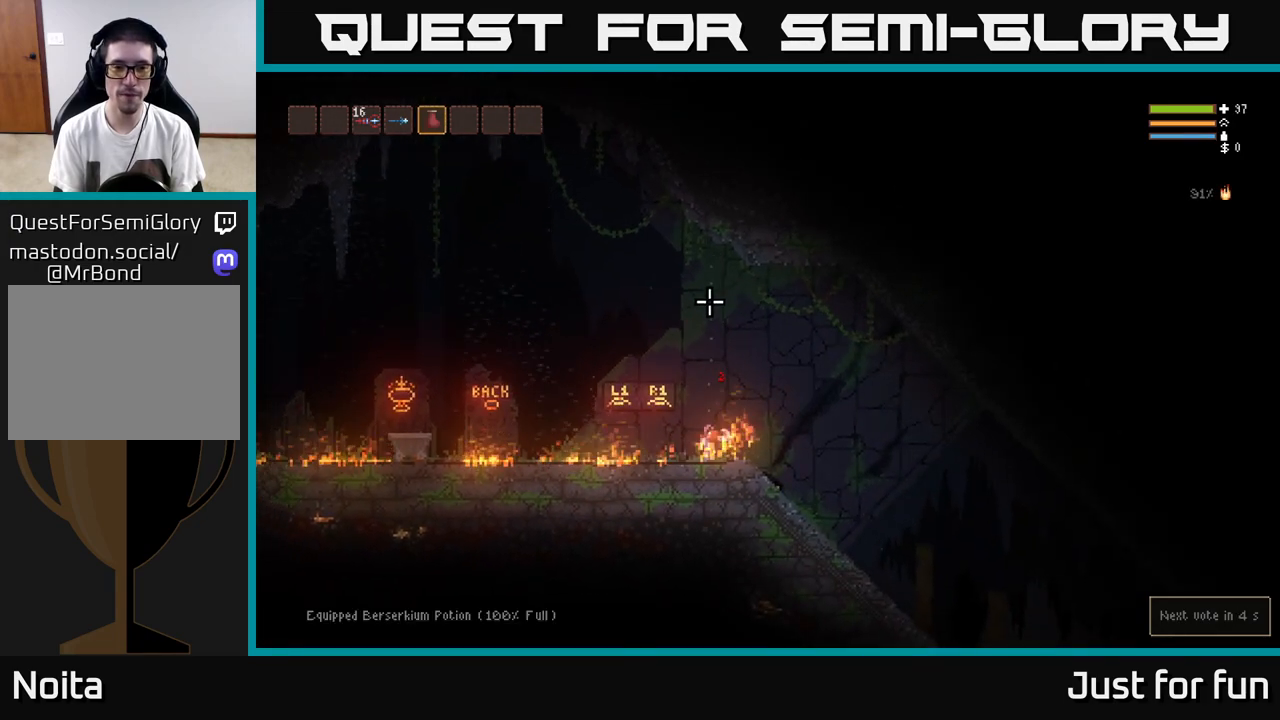
{"buttons": [], "left_stick": "right", "right_stick": "up", "events": [[300, "left_stick", "center"], [350, "left_stick", "right"]]}
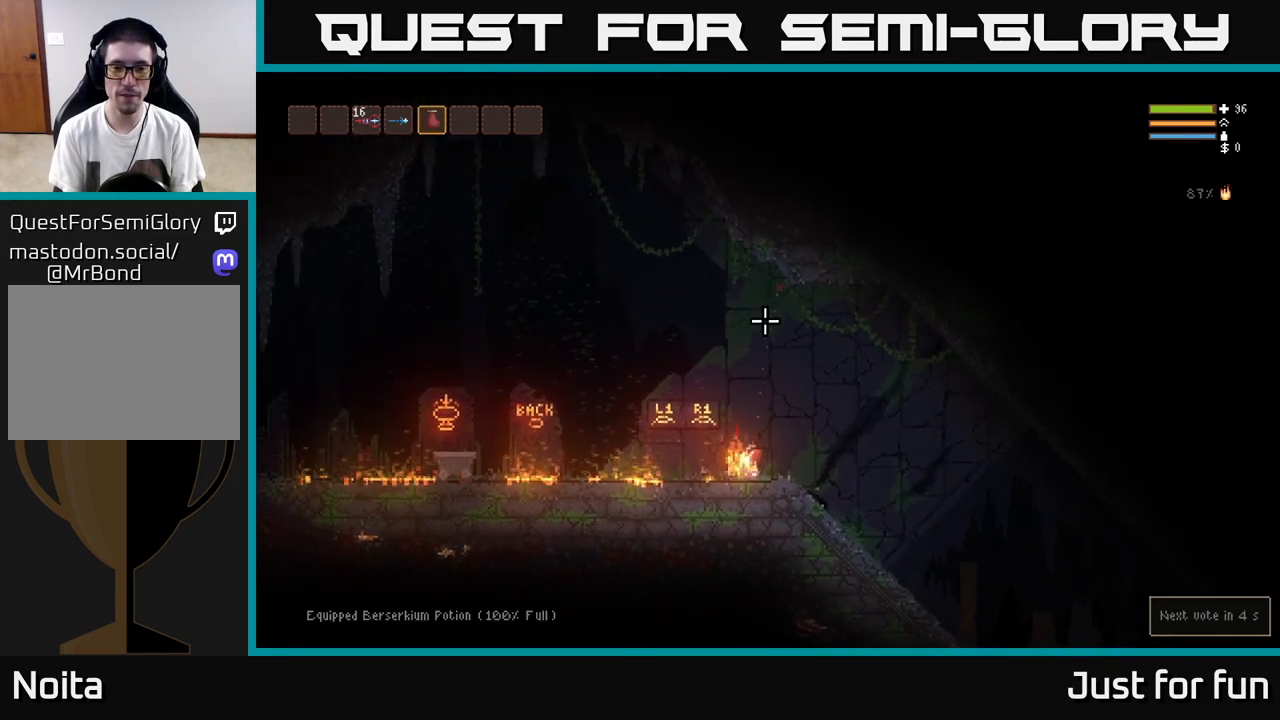
{"buttons": [], "left_stick": "left", "right_stick": "up", "events": [[133, "L2", "down"], [183, "left_stick", "left"], [333, "L2", "up"]]}
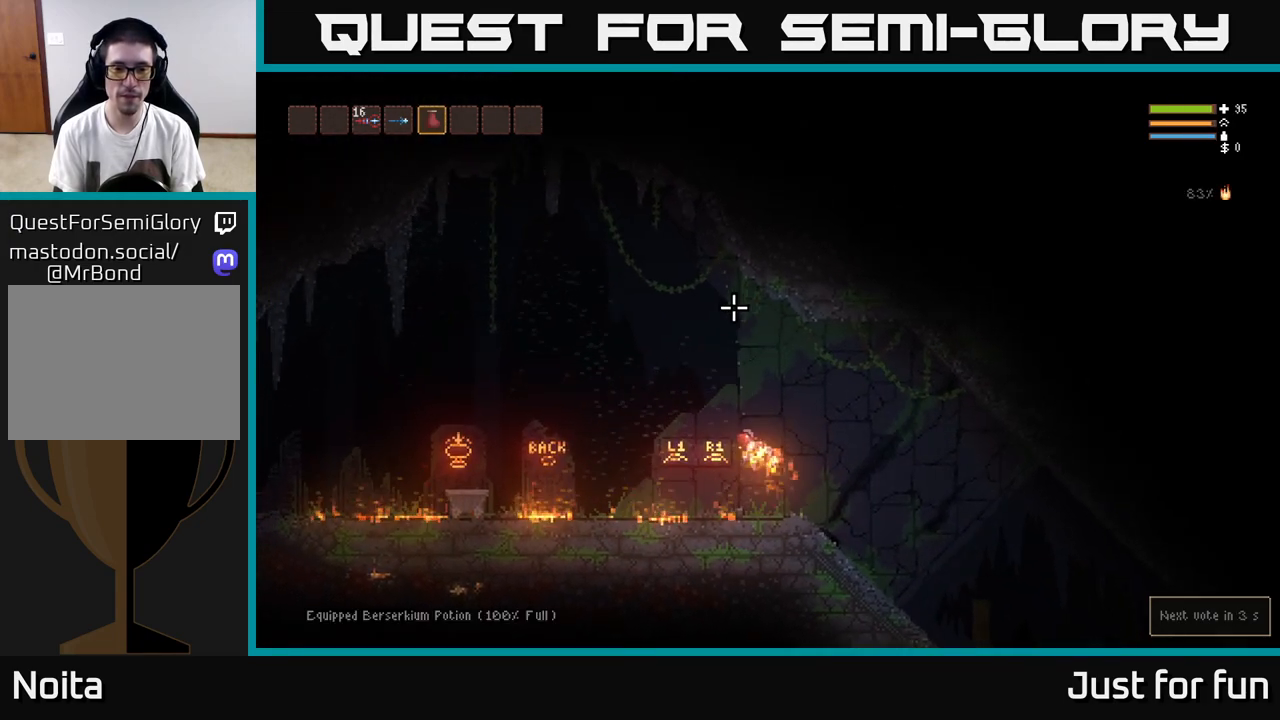
{"buttons": [], "left_stick": "left", "right_stick": "up", "events": []}
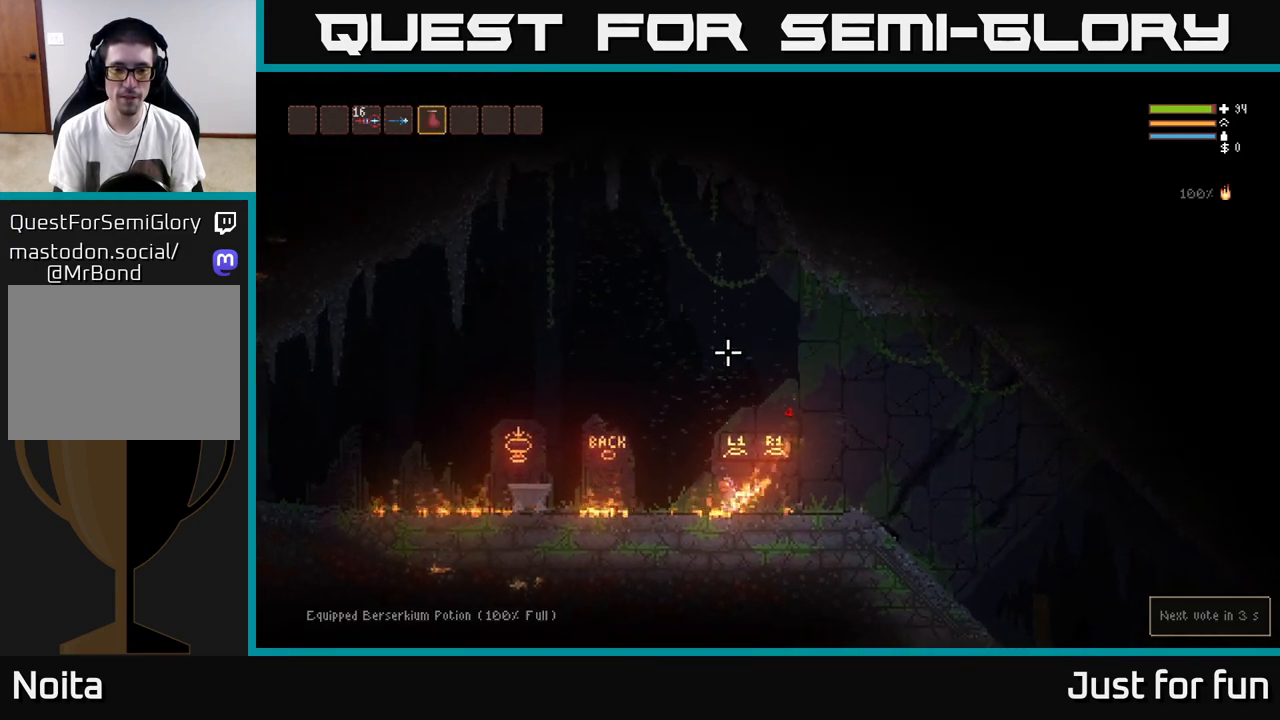
{"buttons": [], "left_stick": "left", "right_stick": "up", "events": []}
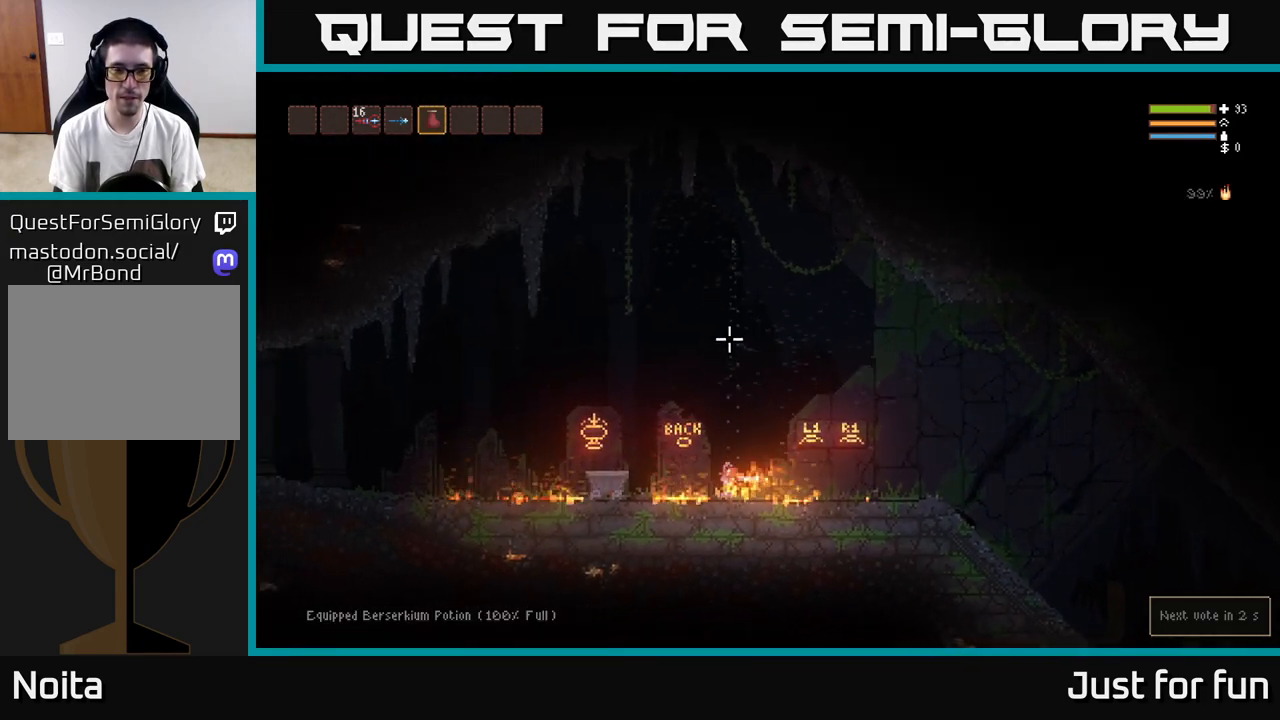
{"buttons": [], "left_stick": "left", "right_stick": "up", "events": []}
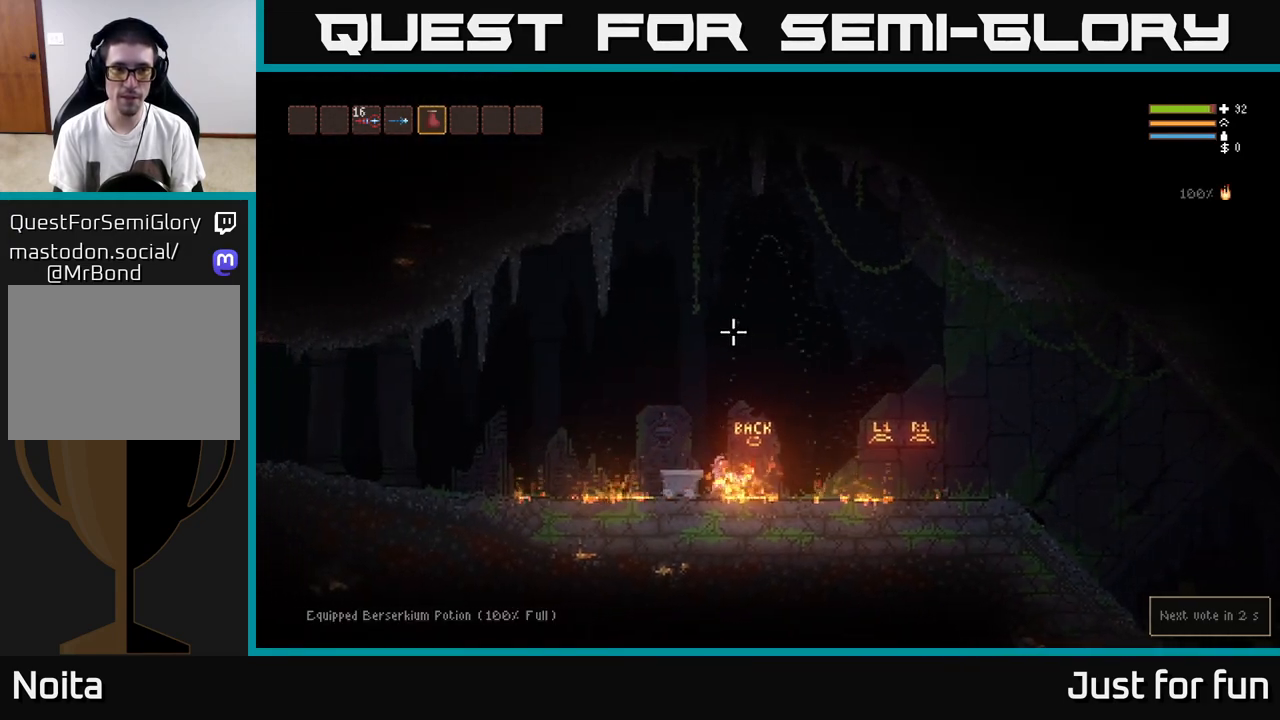
{"buttons": ["L2"], "left_stick": "right", "right_stick": "up", "events": [[400, "L2", "down"], [417, "left_stick", "right"]]}
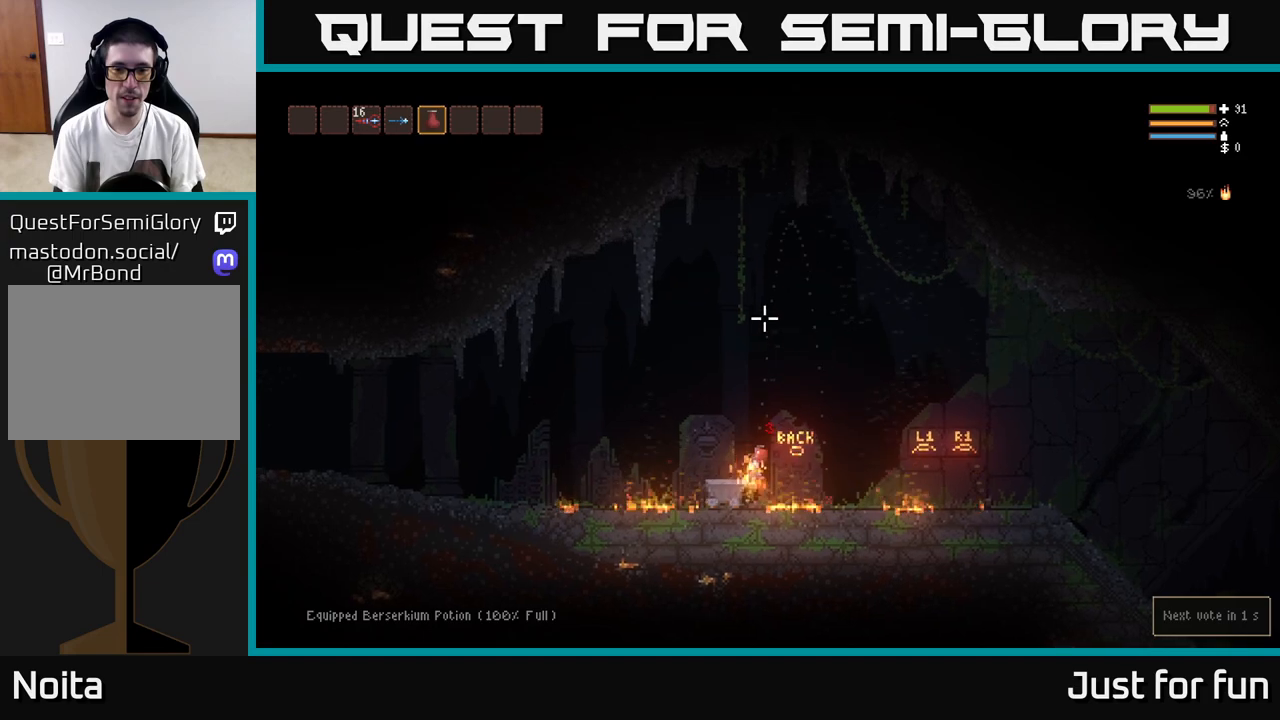
{"buttons": [], "left_stick": "right", "right_stick": "up", "events": [[33, "L2", "up"]]}
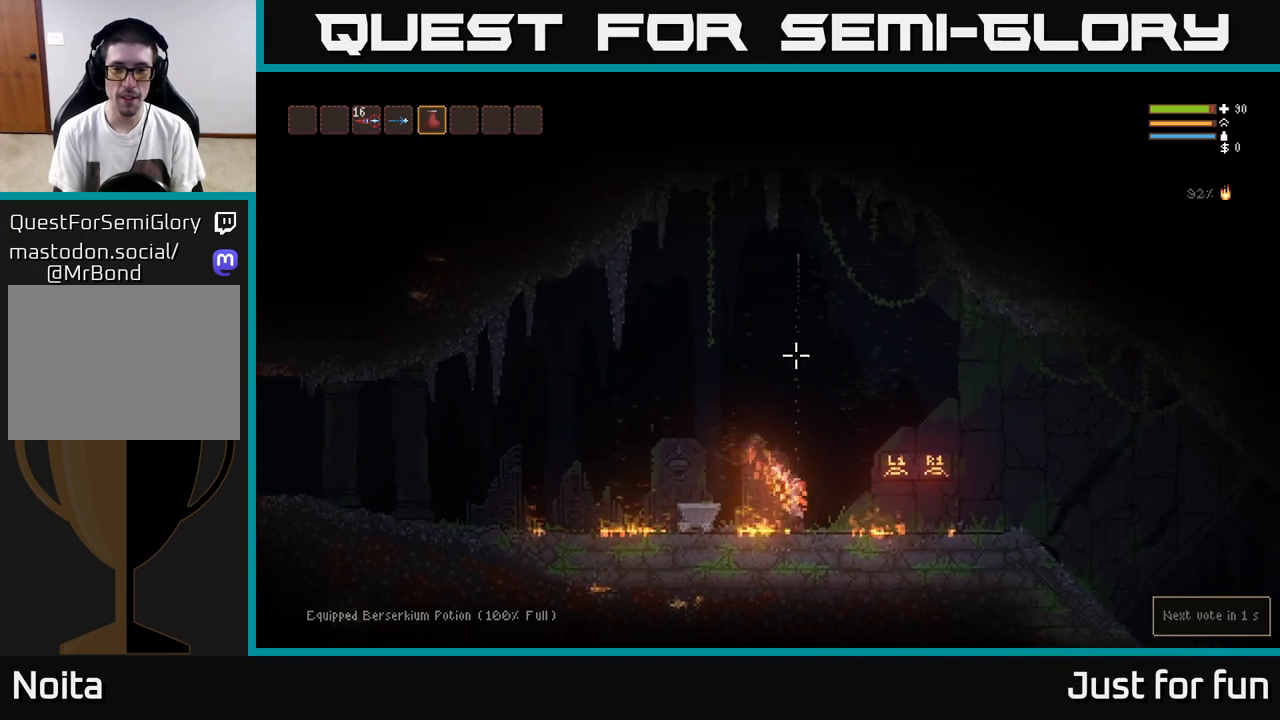
{"buttons": ["L2"], "left_stick": "center", "right_stick": "up", "events": [[183, "left_stick", "center"], [350, "L2", "down"]]}
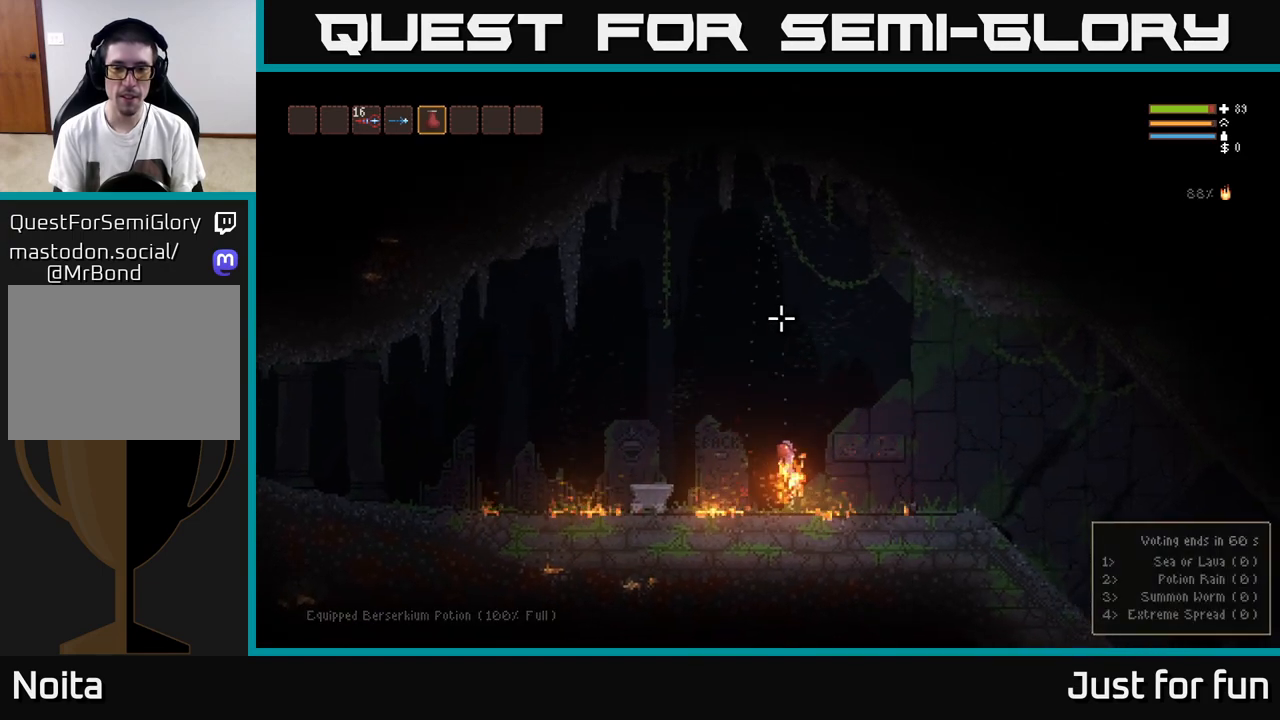
{"buttons": [], "left_stick": "right", "right_stick": "up", "events": [[67, "left_stick", "right"], [167, "L2", "up"]]}
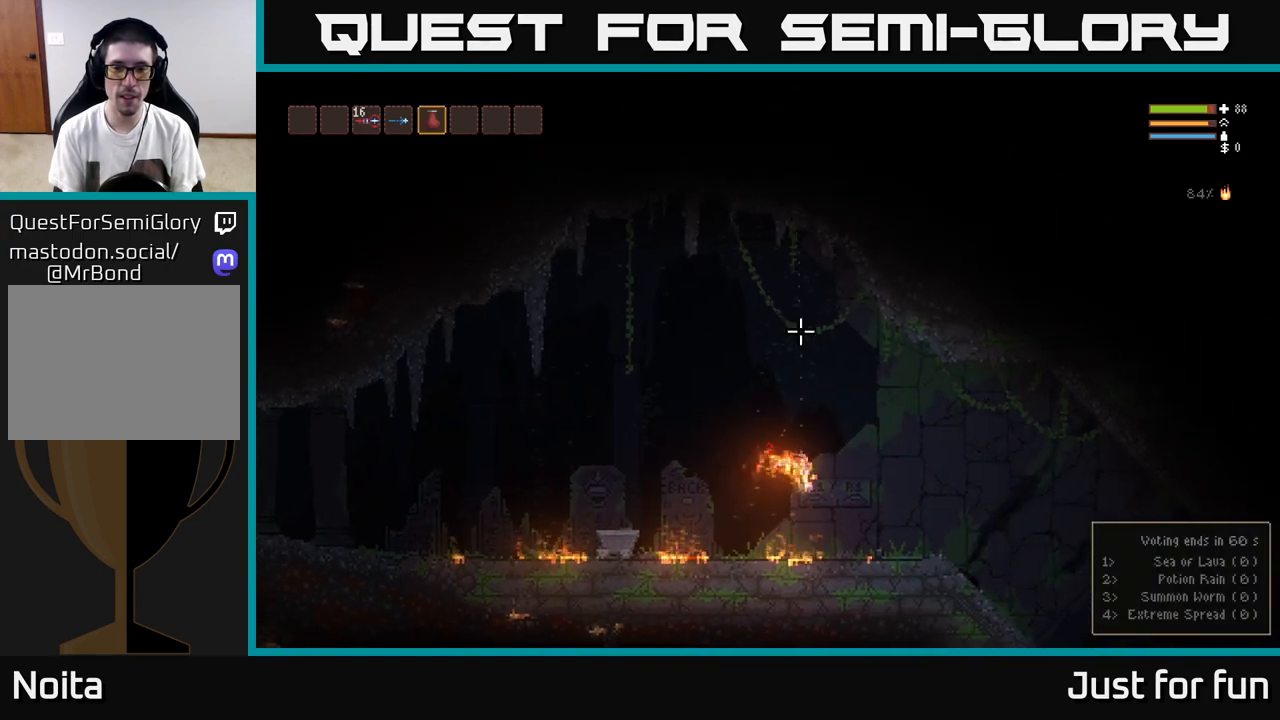
{"buttons": ["L2", "R2"], "left_stick": "center", "right_stick": "up", "events": [[33, "left_stick", "center"], [333, "R2", "down"], [400, "L2", "down"]]}
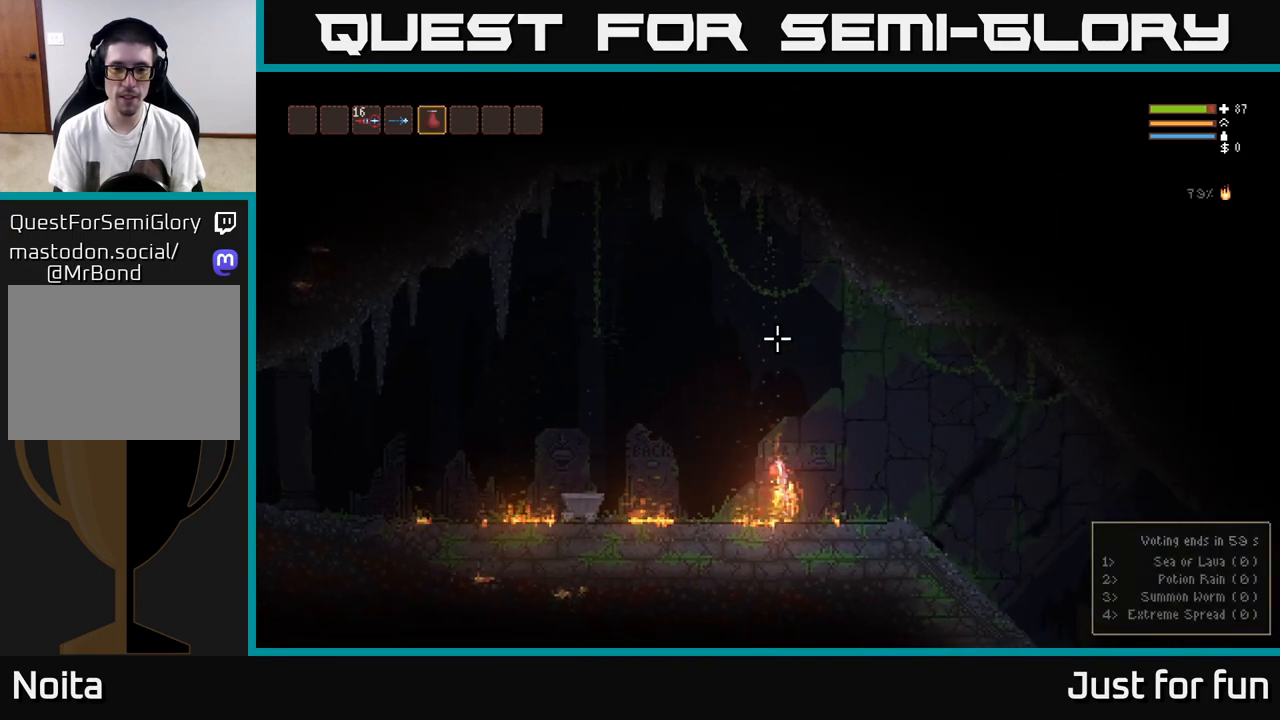
{"buttons": [], "left_stick": "center", "right_stick": "up", "events": [[300, "R2", "up"], [450, "L2", "up"]]}
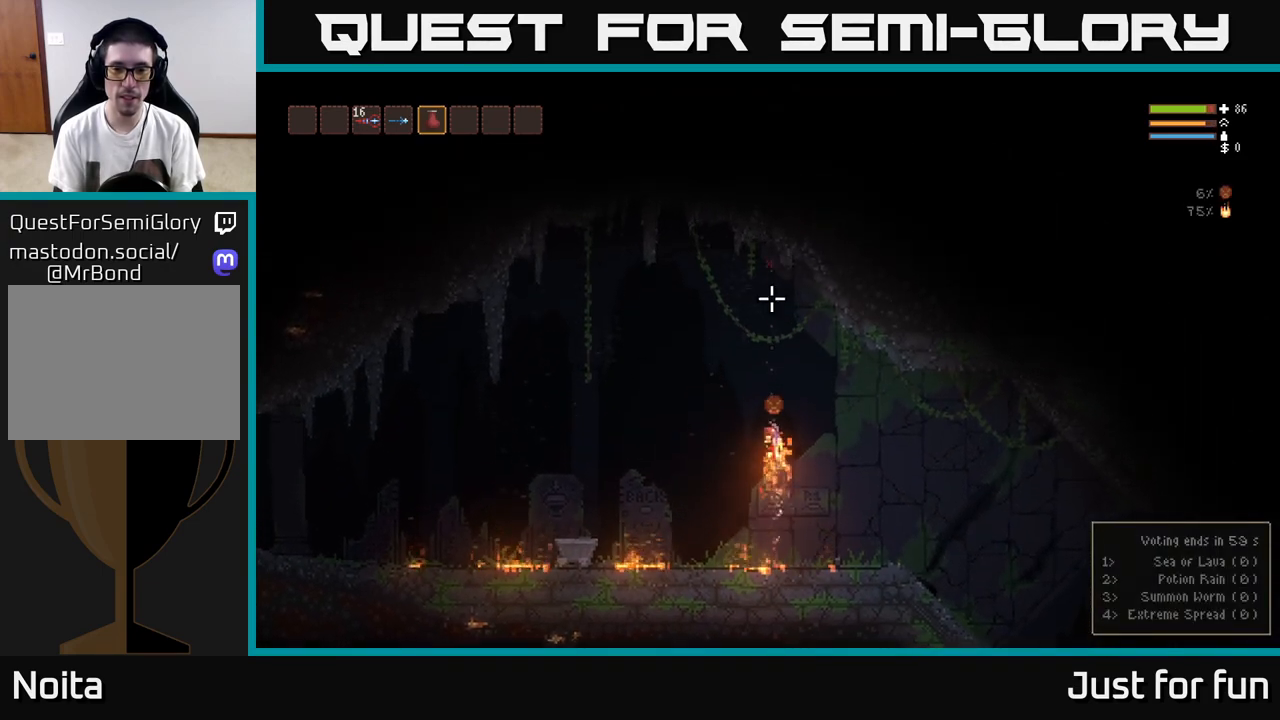
{"buttons": [], "left_stick": "center", "right_stick": "up", "events": [[167, "left_stick", "right"], [450, "left_stick", "center"]]}
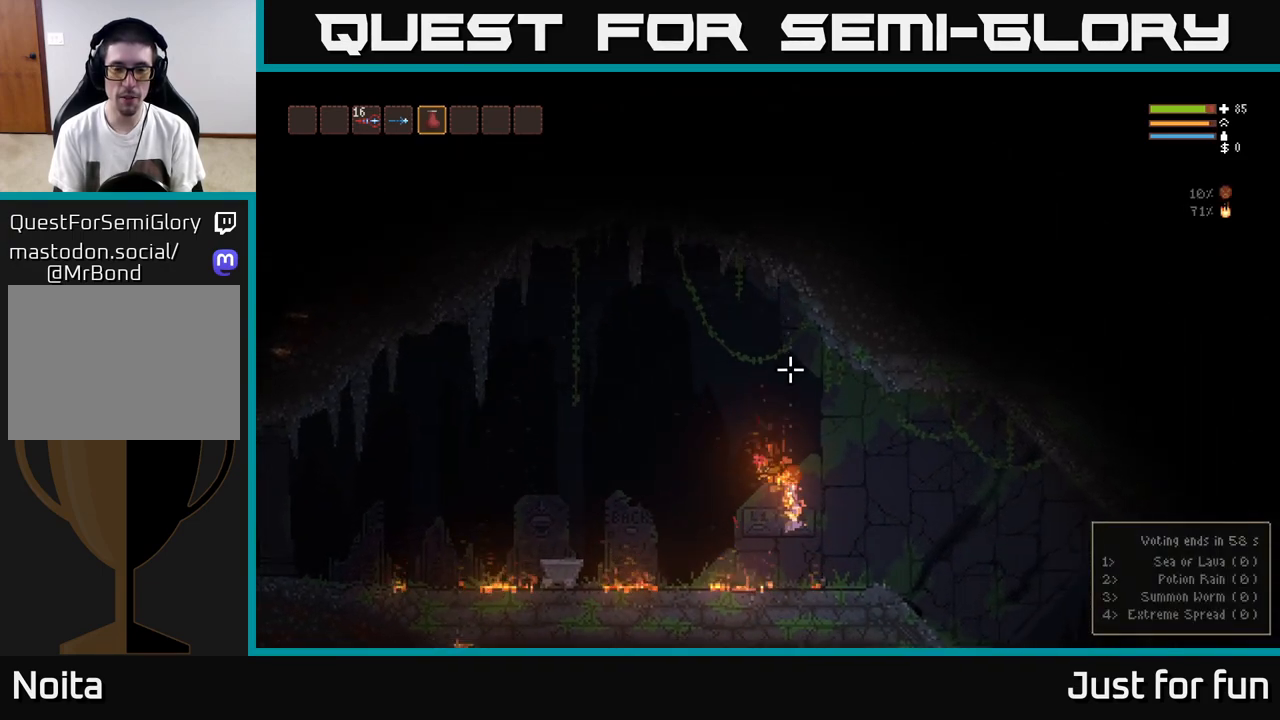
{"buttons": [], "left_stick": "right", "right_stick": "up", "events": [[17, "left_stick", "left"], [217, "left_stick", "center"], [267, "left_stick", "right"]]}
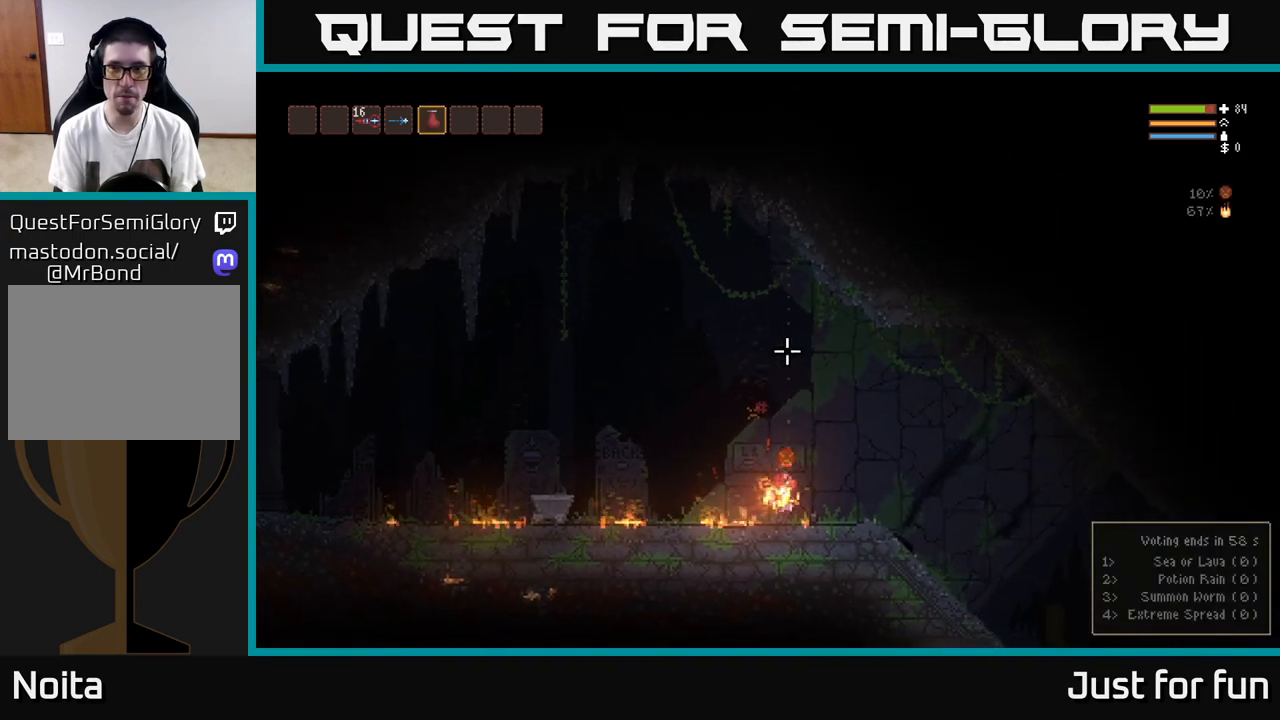
{"buttons": [], "left_stick": "right", "right_stick": "right", "events": [[150, "L2", "down"], [167, "right_stick", "right"], [283, "L2", "up"]]}